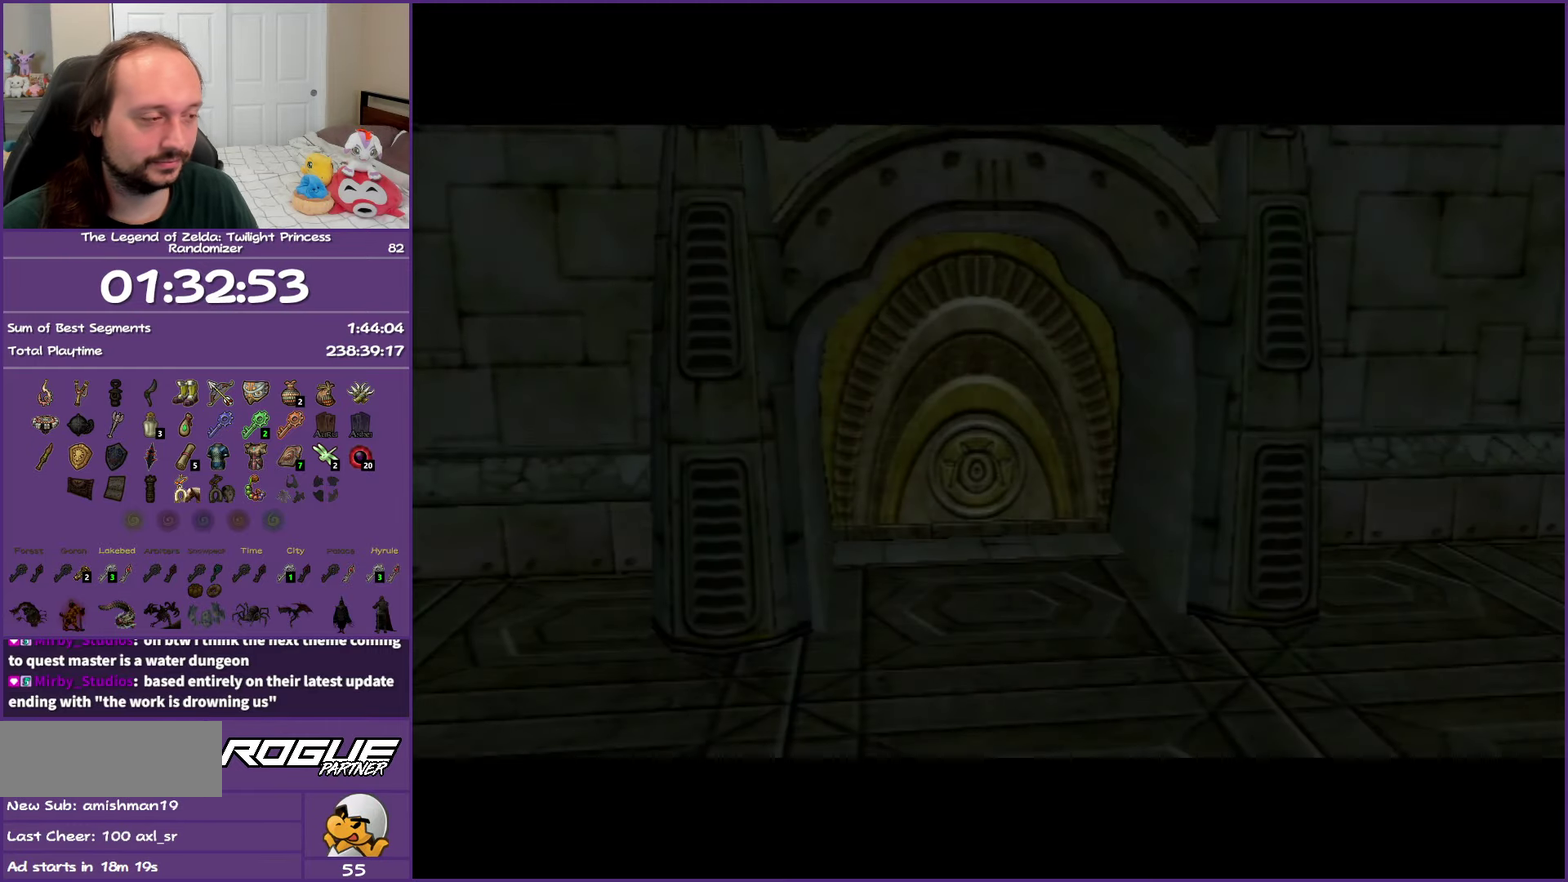
Gameplay with a controller (Nintendo layout); each line is a JSON object with the inputs held at the frame after it. "events" lists button and stick changes between this image and that frame as [ms after this image, input, new state], when the widget could be followed in between. Not read: L3 R3.
{"buttons": [], "left_stick": "up-left", "right_stick": "center", "events": [[167, "left_stick", "up"], [233, "left_stick", "up-left"]]}
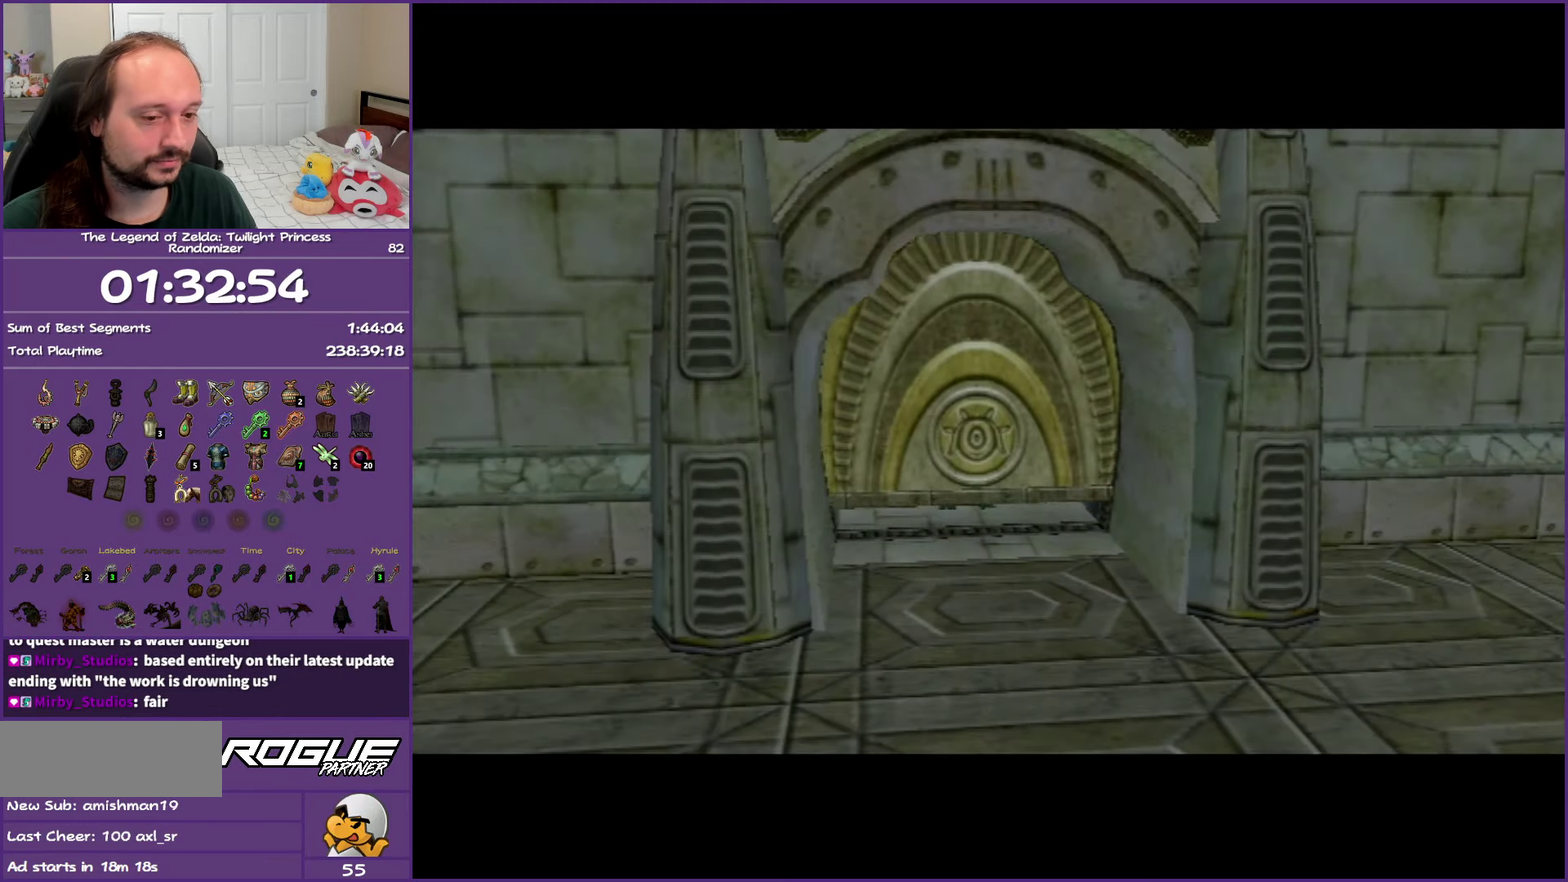
{"buttons": [], "left_stick": "center", "right_stick": "center", "events": [[200, "left_stick", "center"]]}
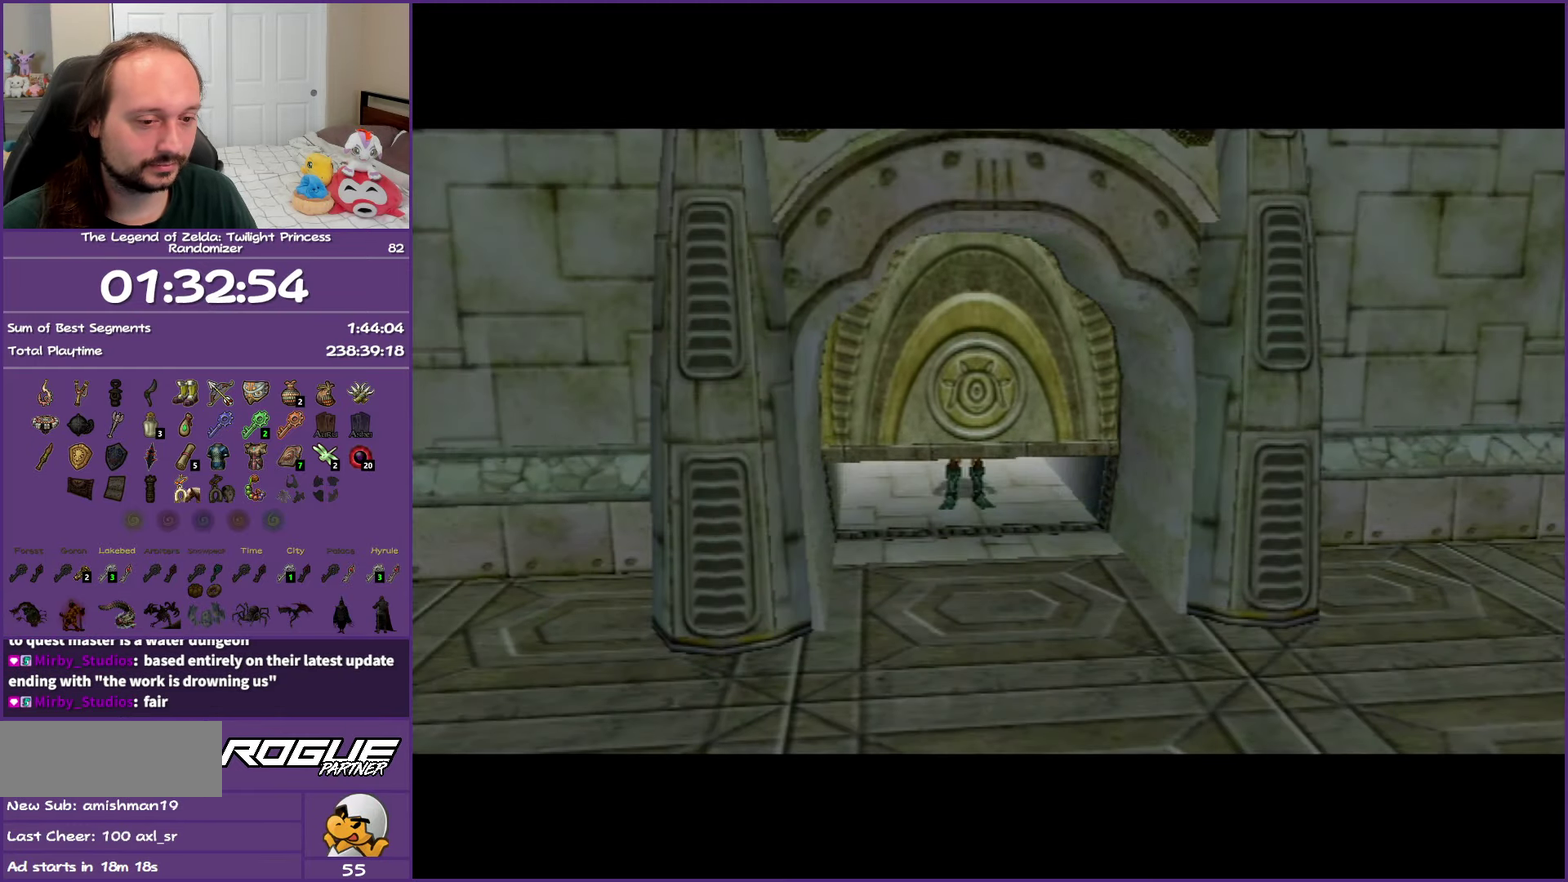
{"buttons": [], "left_stick": "center", "right_stick": "center", "events": []}
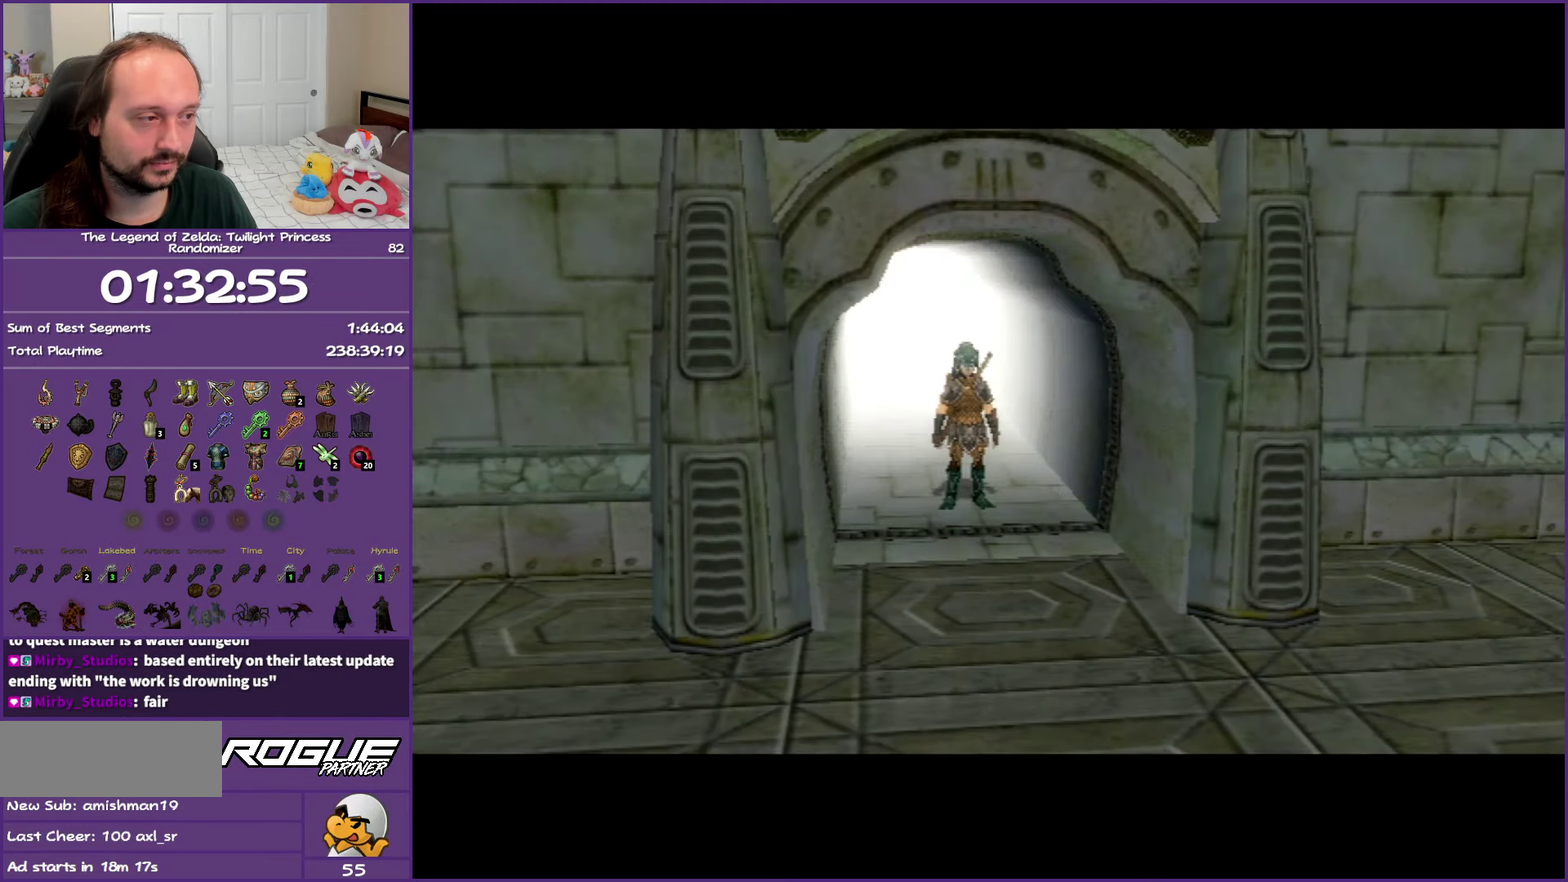
{"buttons": [], "left_stick": "center", "right_stick": "center", "events": []}
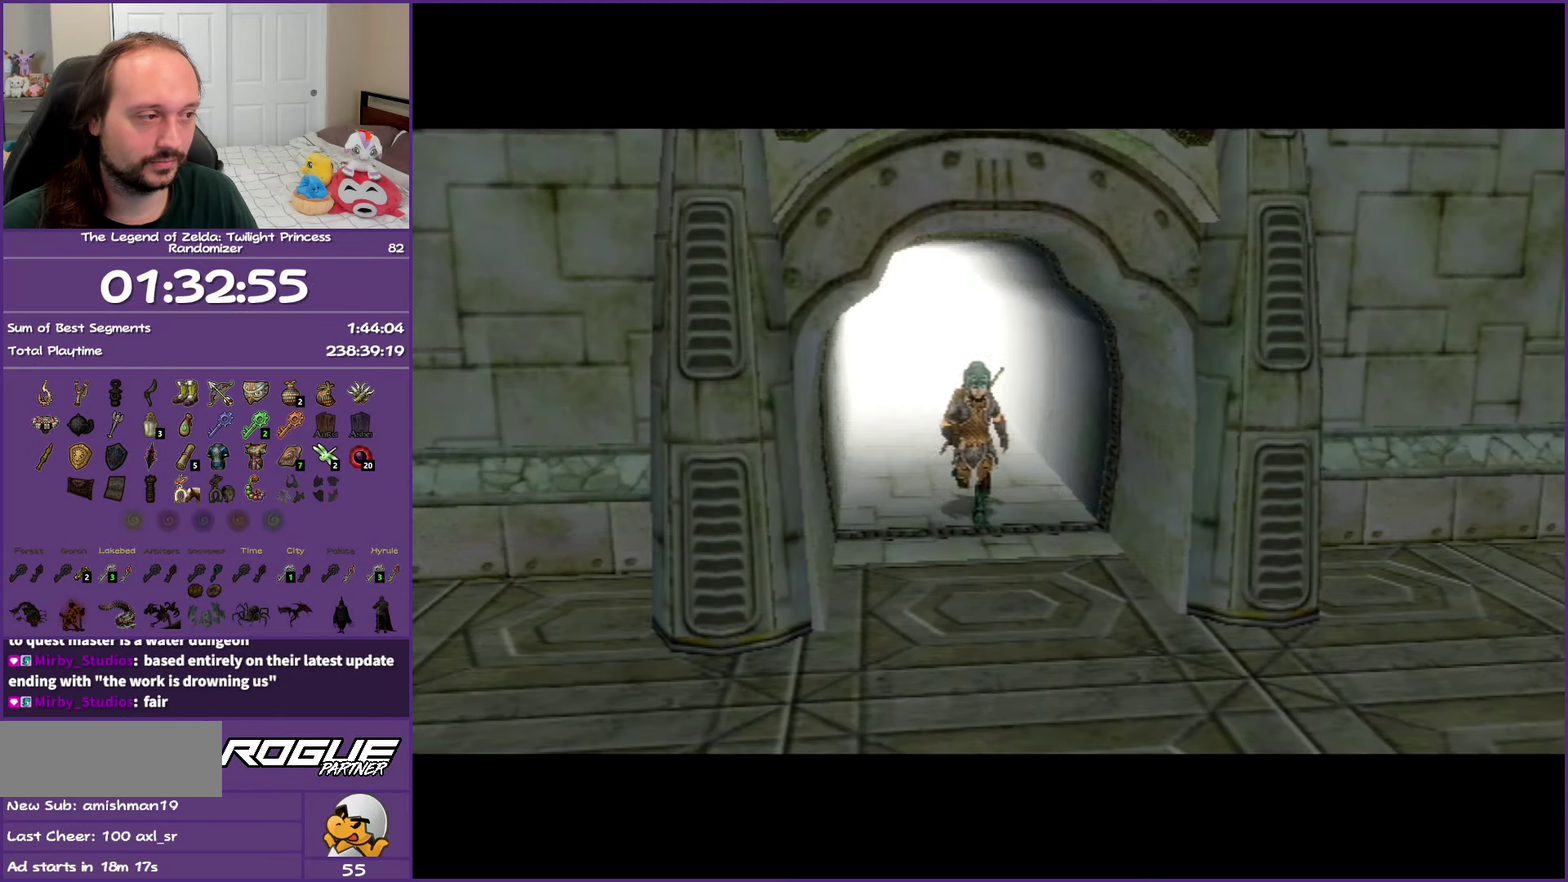
{"buttons": [], "left_stick": "center", "right_stick": "center", "events": []}
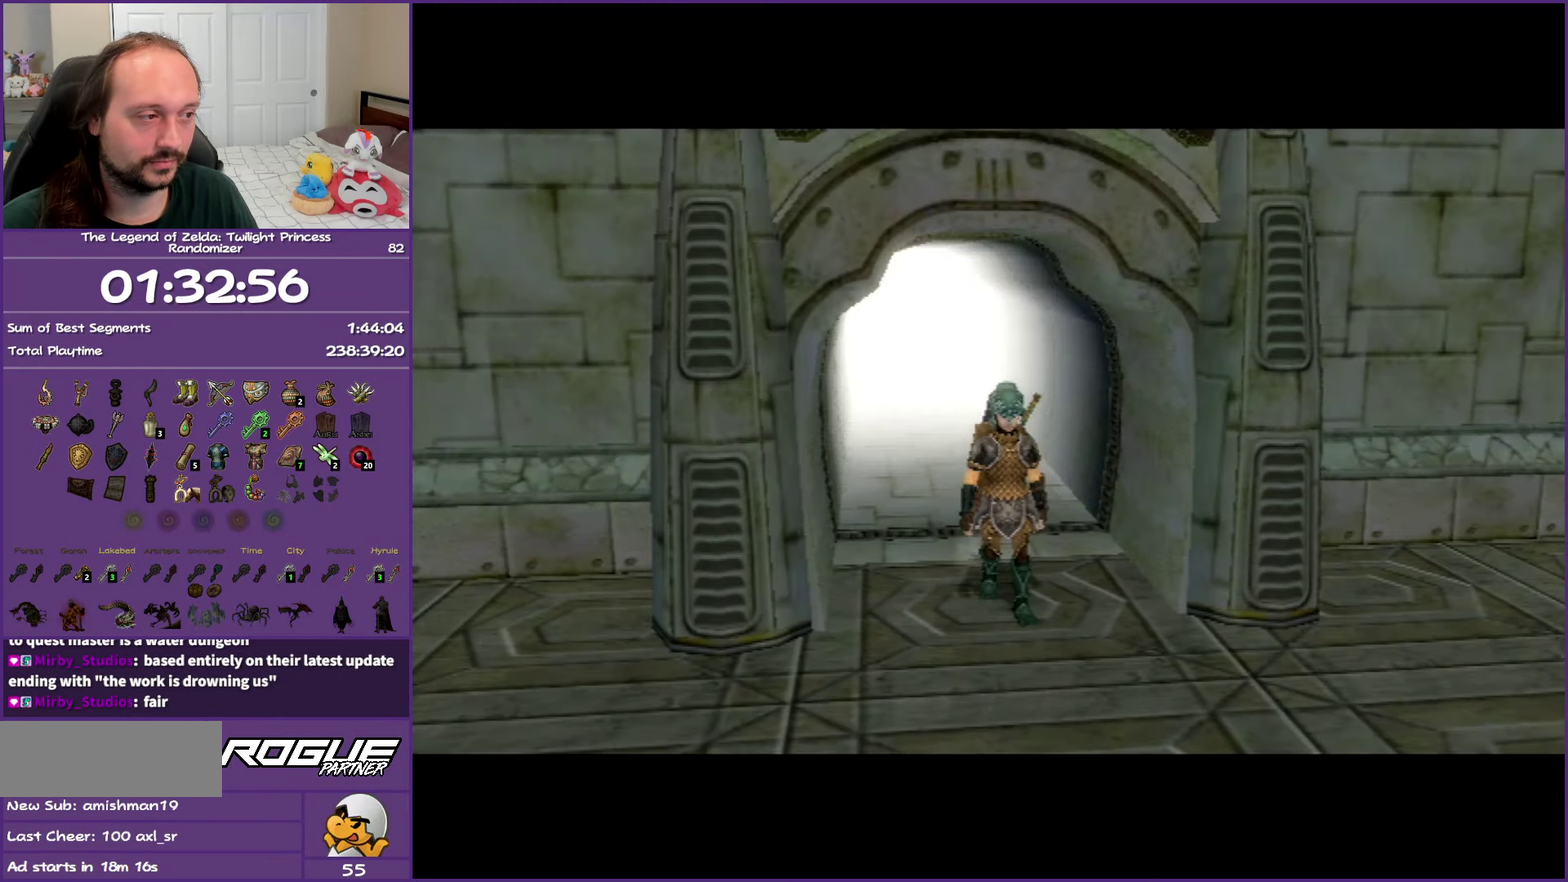
{"buttons": [], "left_stick": "center", "right_stick": "center", "events": []}
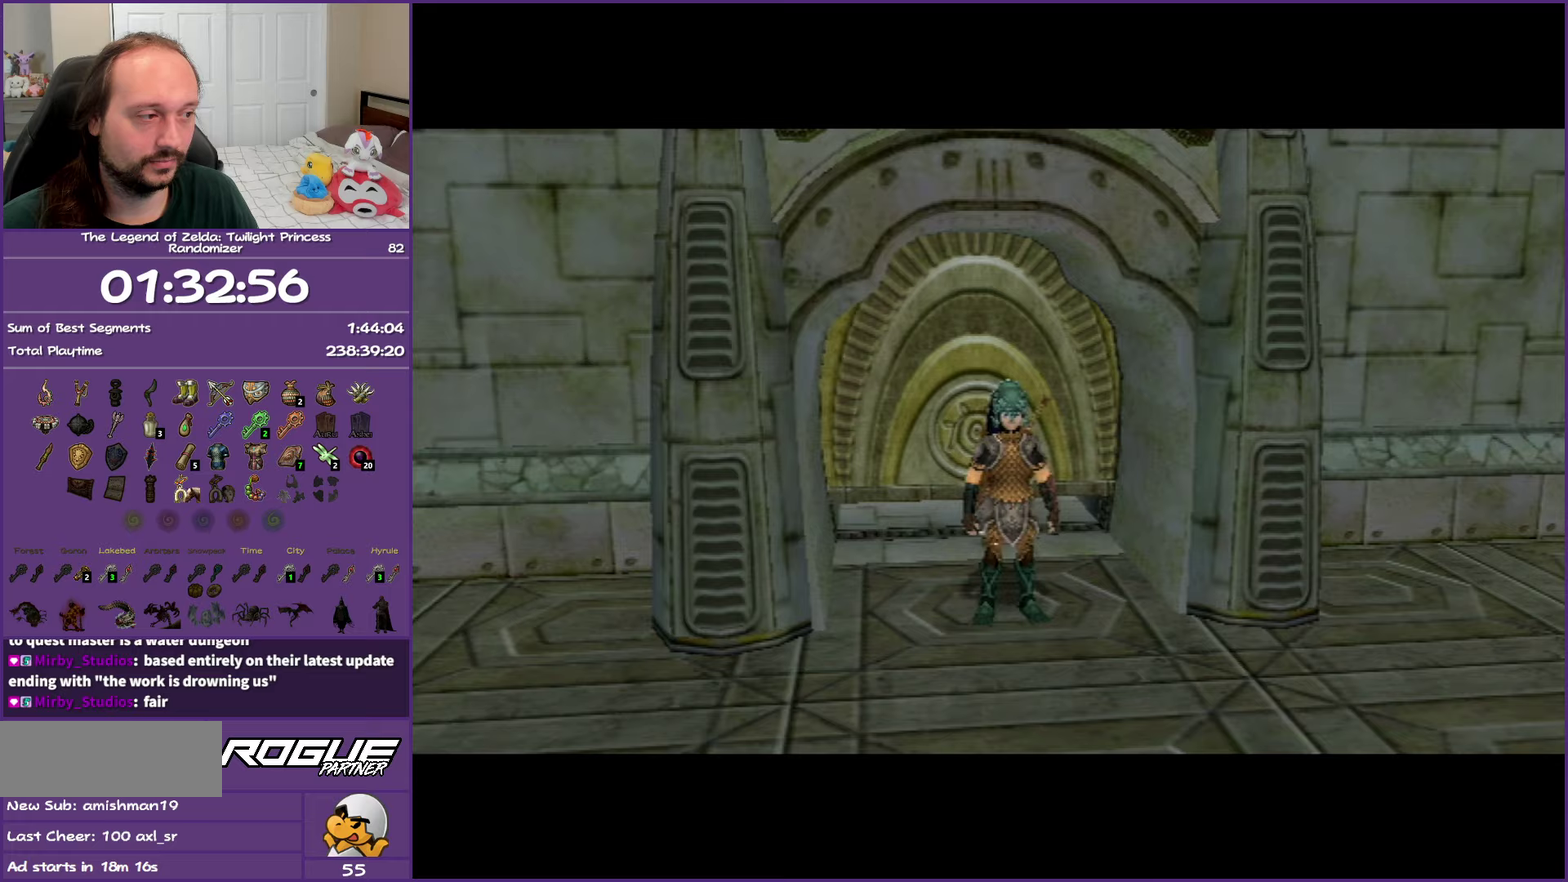
{"buttons": [], "left_stick": "center", "right_stick": "center", "events": []}
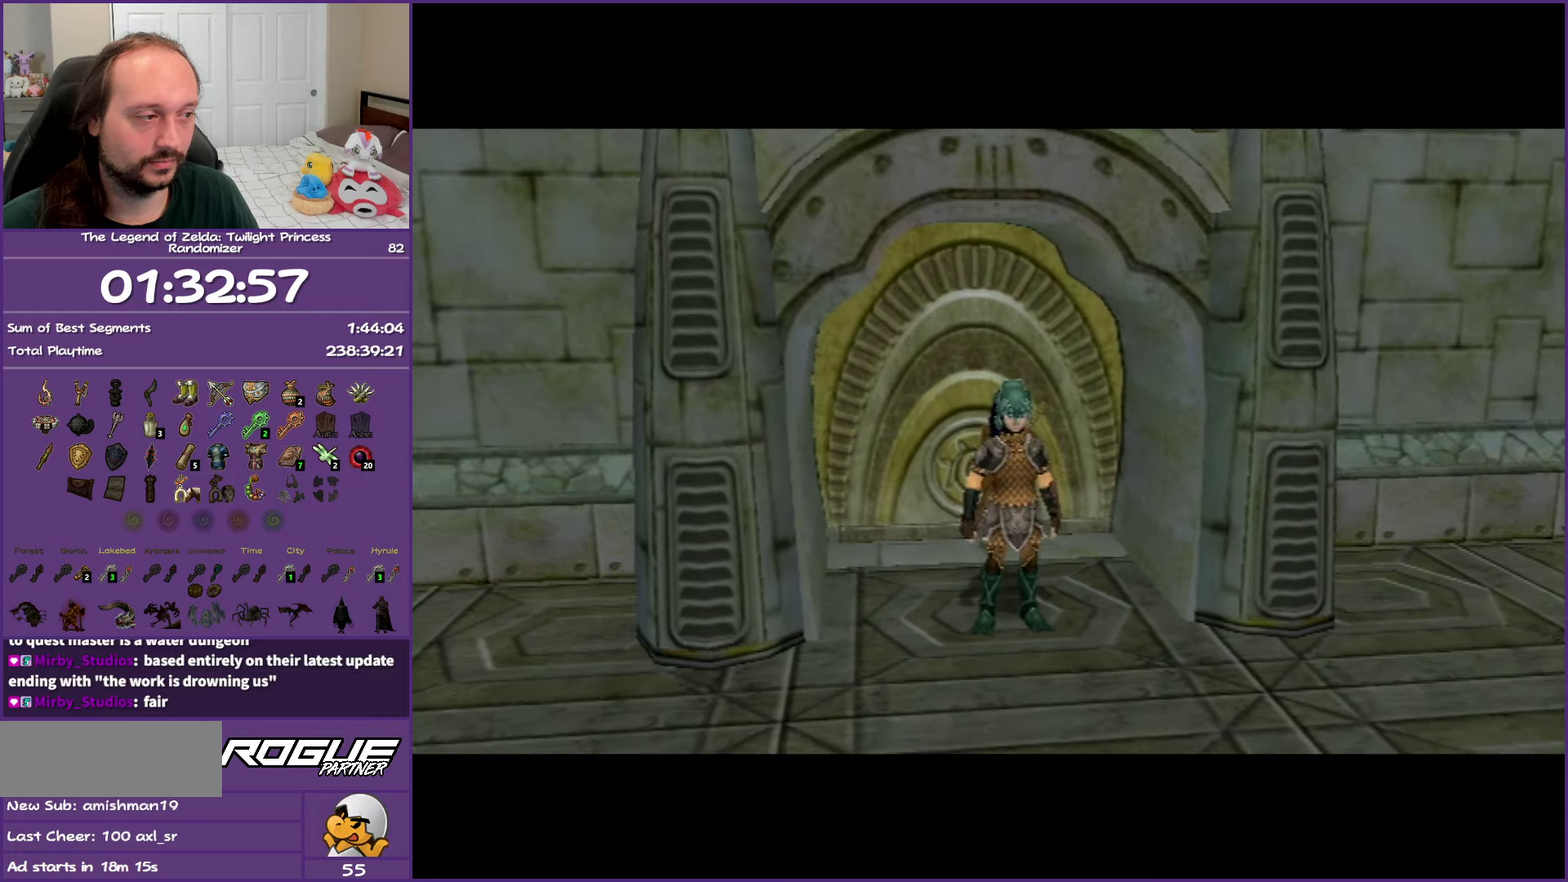
{"buttons": [], "left_stick": "center", "right_stick": "center", "events": []}
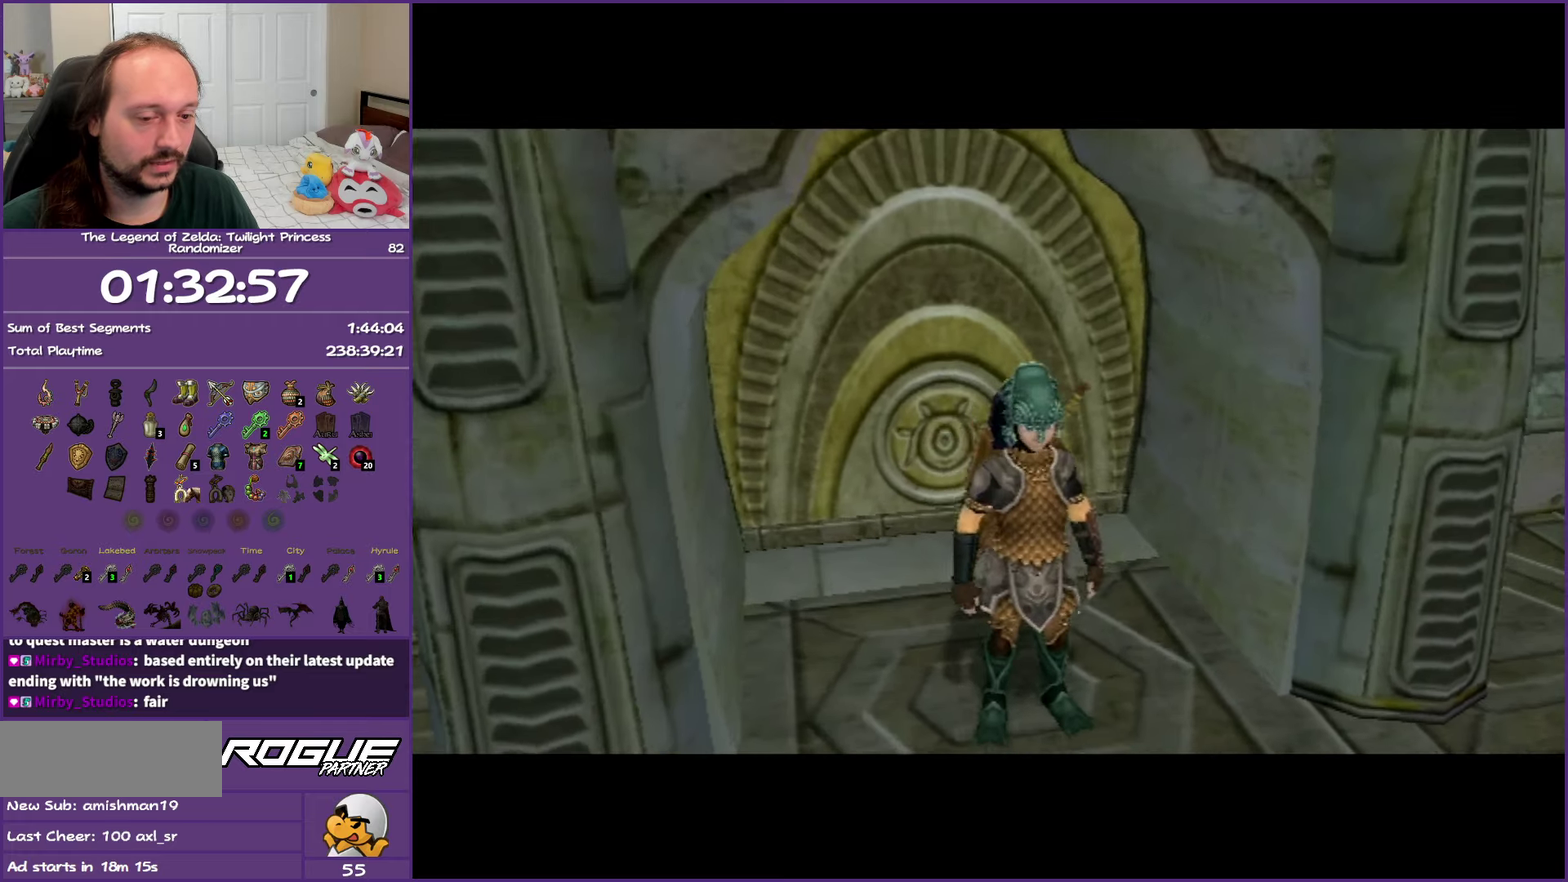
{"buttons": [], "left_stick": "up", "right_stick": "center", "events": [[500, "left_stick", "up"]]}
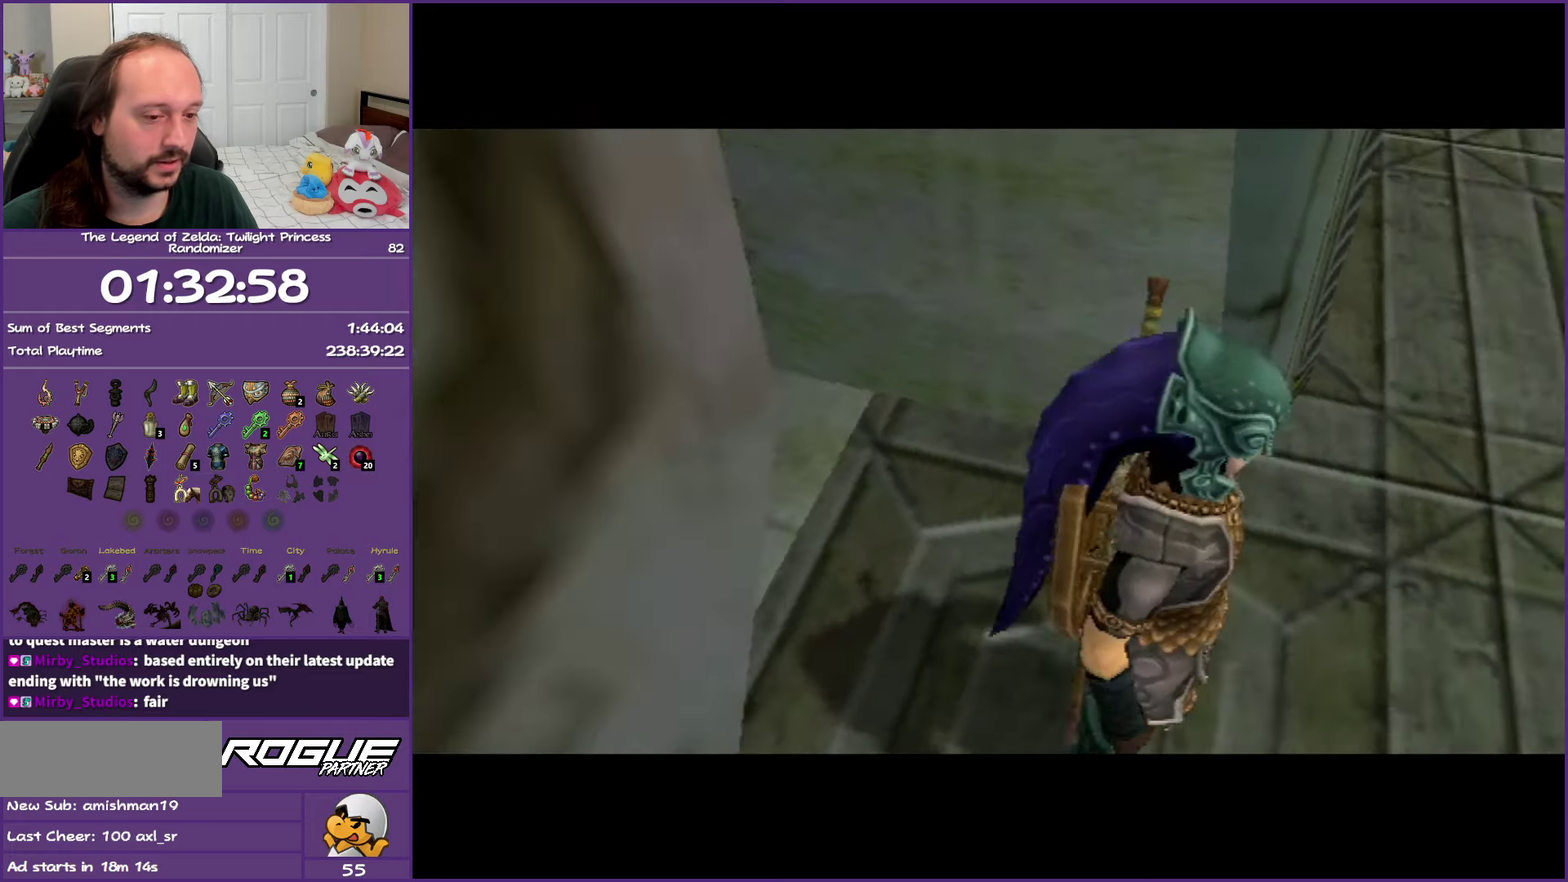
{"buttons": [], "left_stick": "up", "right_stick": "center", "events": []}
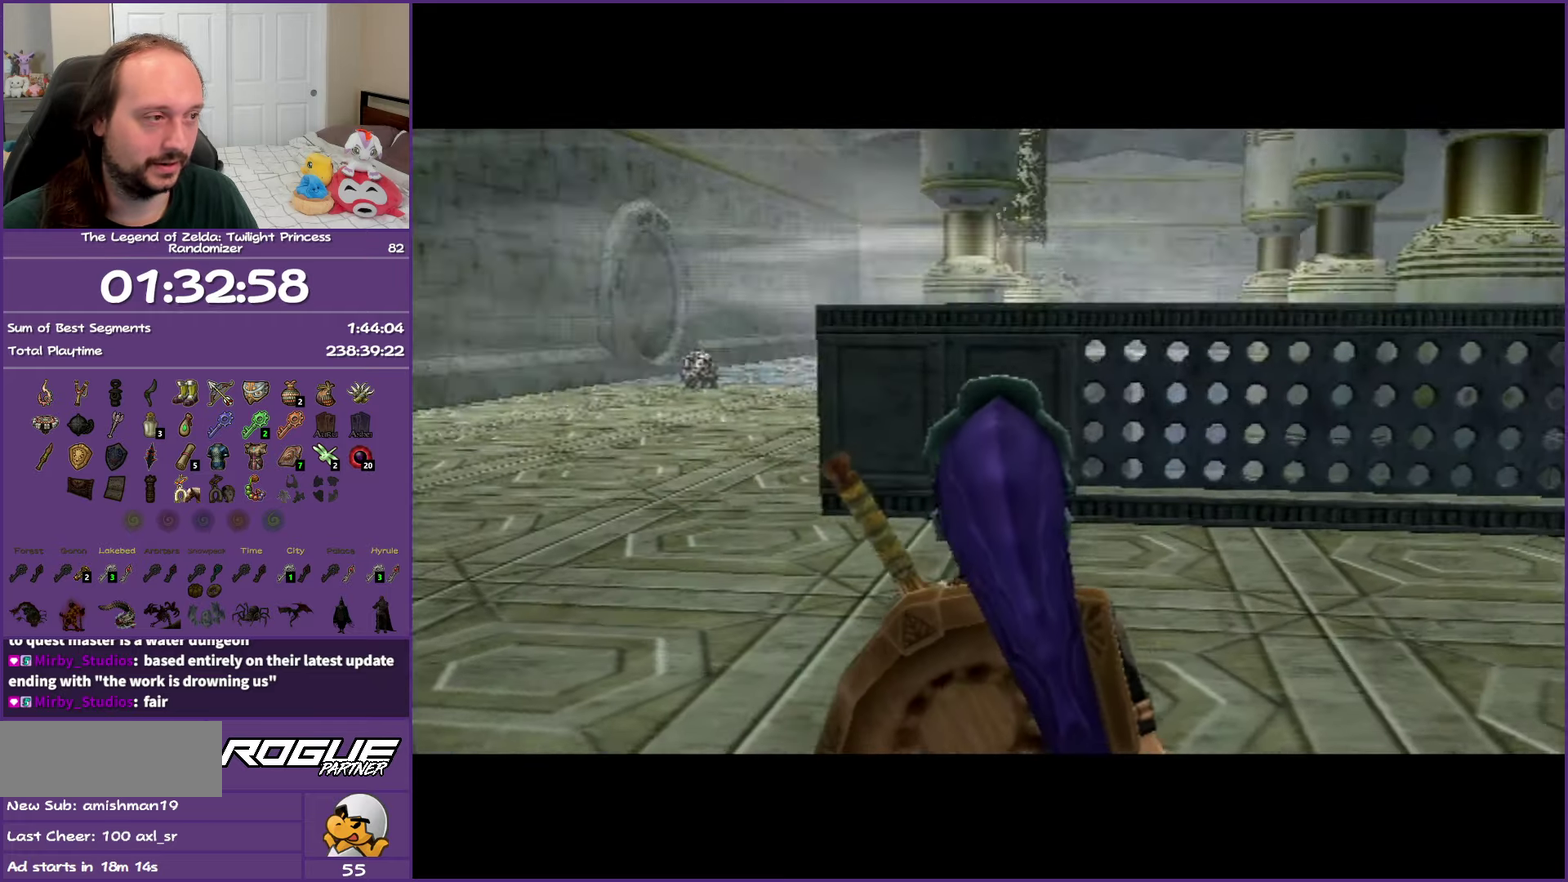
{"buttons": [], "left_stick": "up-left", "right_stick": "center", "events": [[83, "left_stick", "up-left"]]}
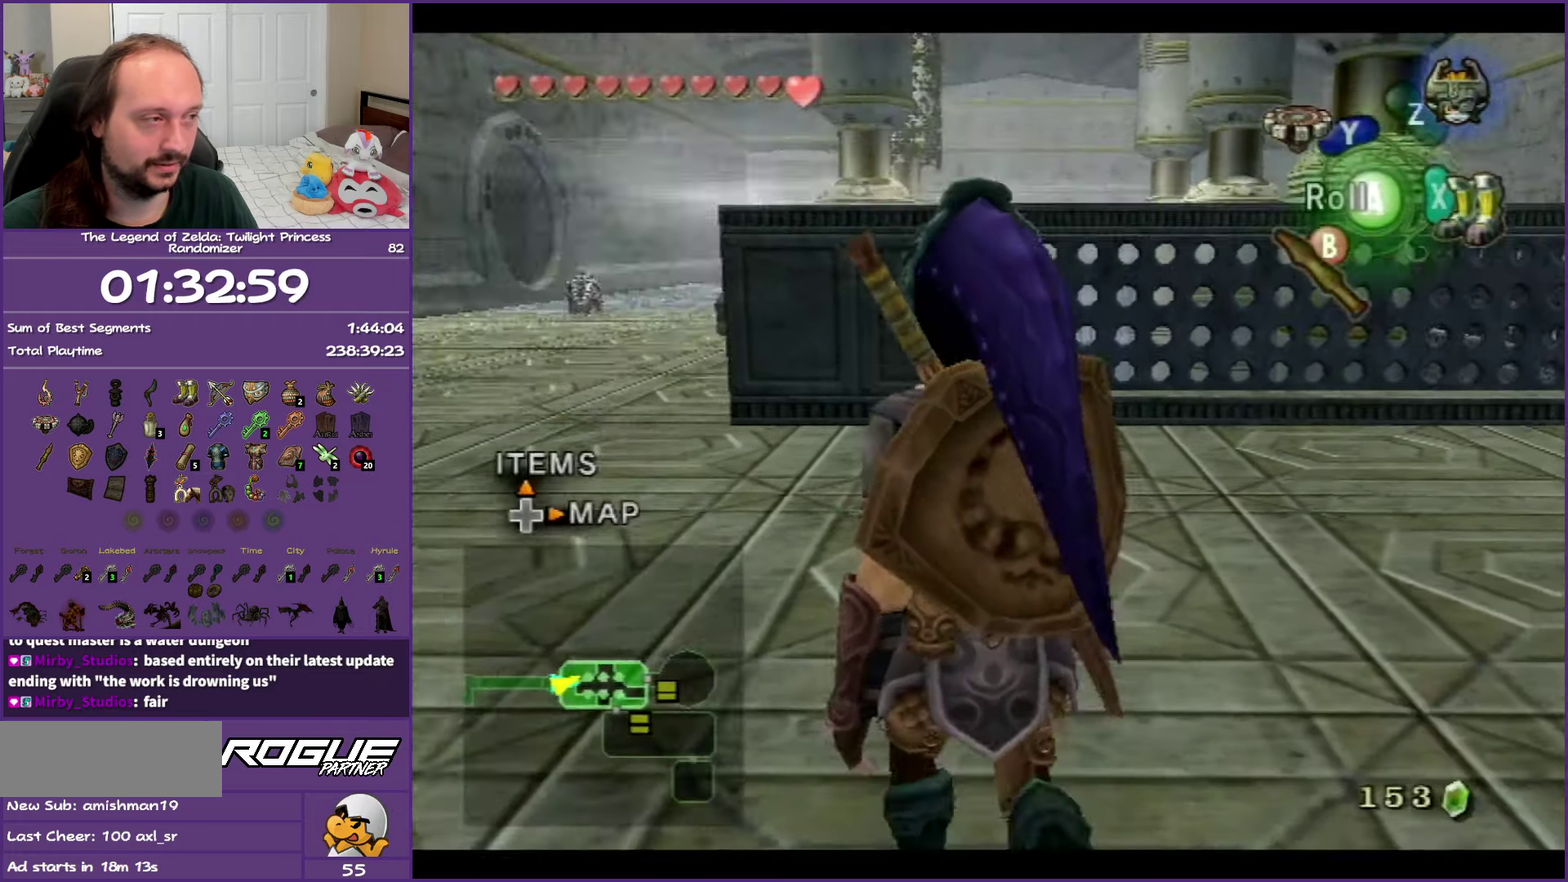
{"buttons": [], "left_stick": "center", "right_stick": "center", "events": [[283, "DPAD_UP", "down"], [333, "left_stick", "down"], [383, "left_stick", "center"], [400, "DPAD_UP", "up"]]}
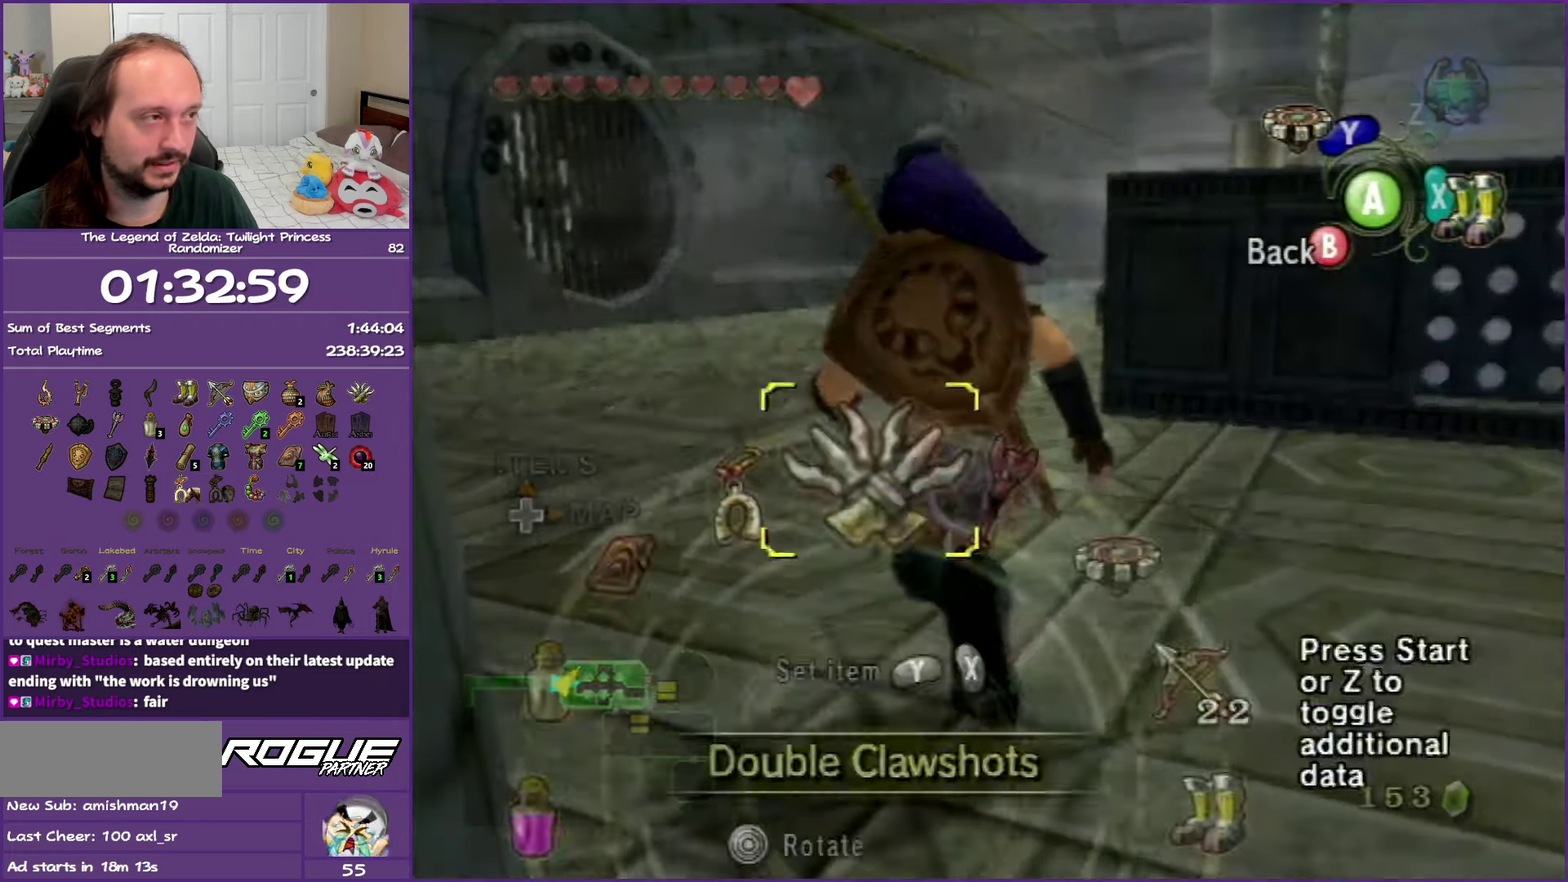
{"buttons": [], "left_stick": "center", "right_stick": "center", "events": [[317, "Y", "down"], [450, "Y", "up"]]}
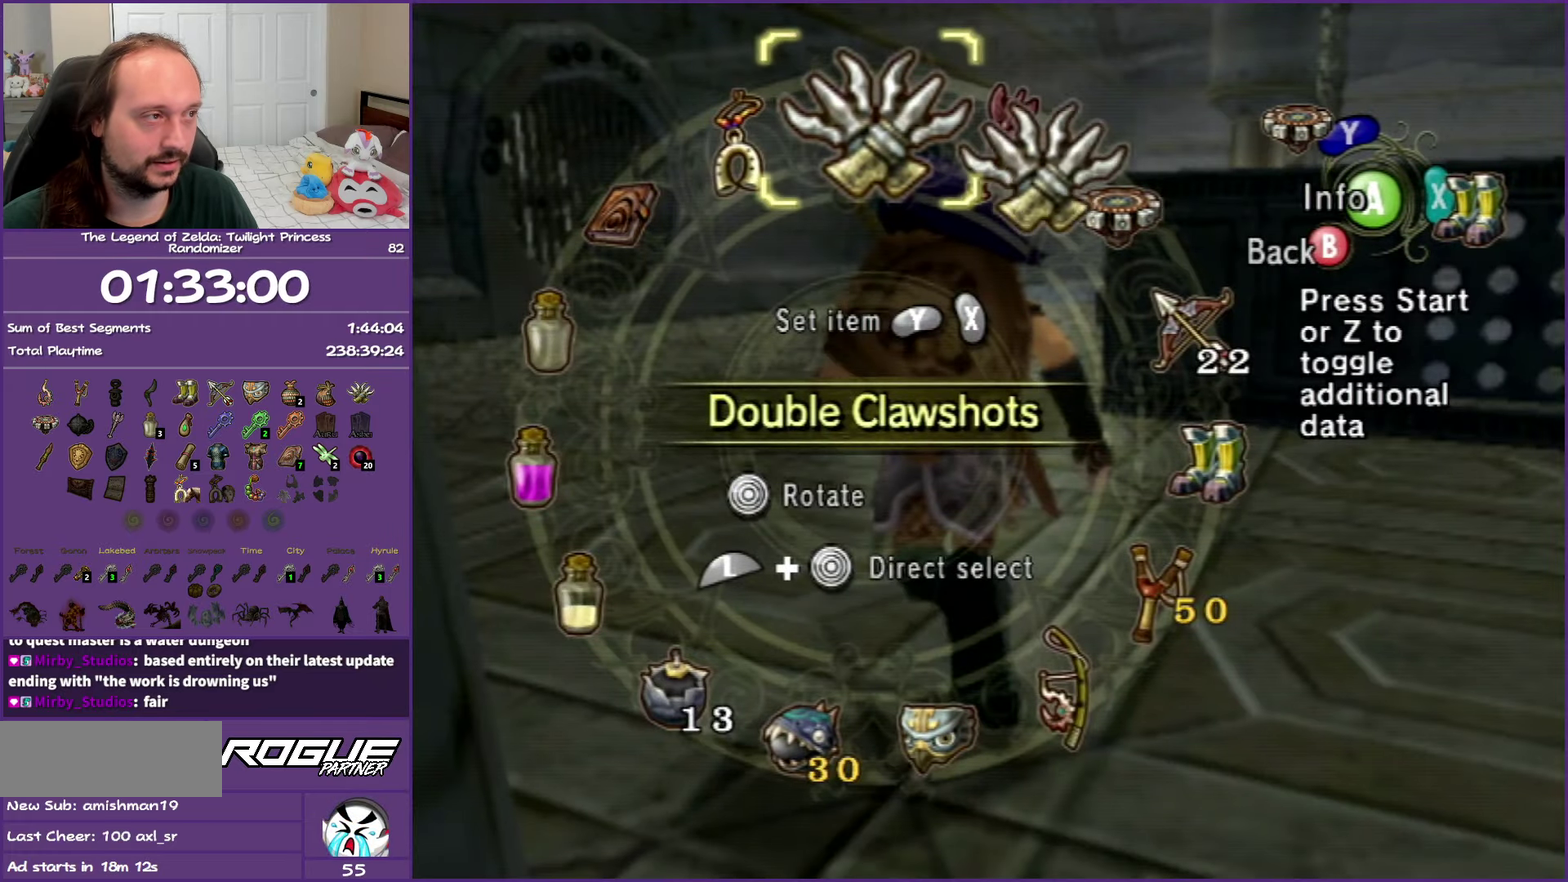
{"buttons": [], "left_stick": "up-left", "right_stick": "center", "events": [[183, "B", "down"], [300, "B", "up"], [333, "left_stick", "up-left"]]}
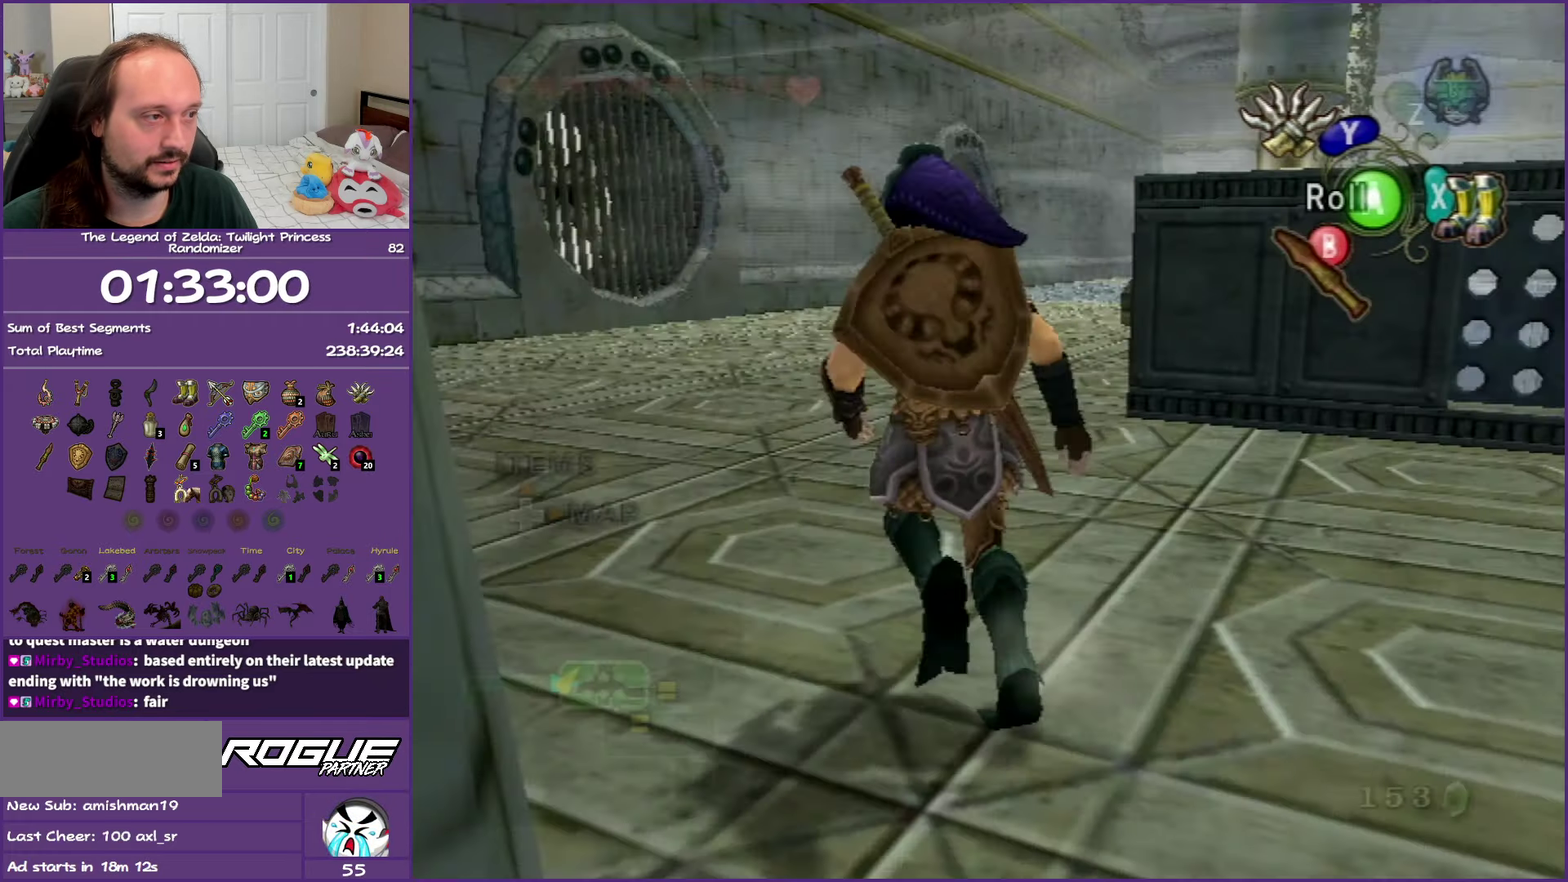
{"buttons": [], "left_stick": "up", "right_stick": "center", "events": [[83, "X", "down"], [117, "left_stick", "up"], [200, "X", "up"]]}
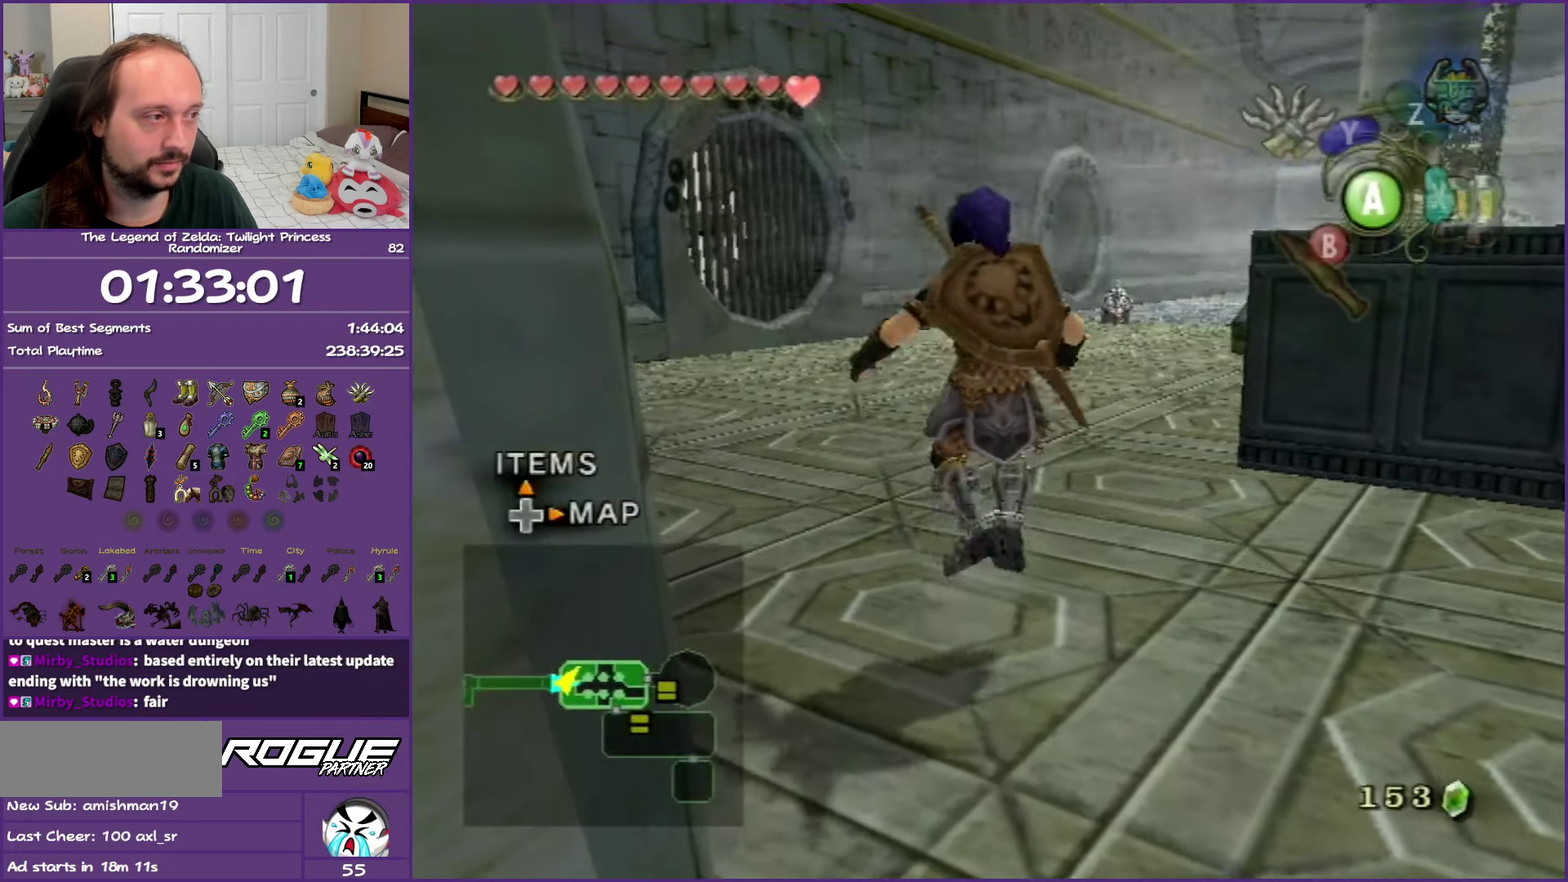
{"buttons": [], "left_stick": "up", "right_stick": "center", "events": []}
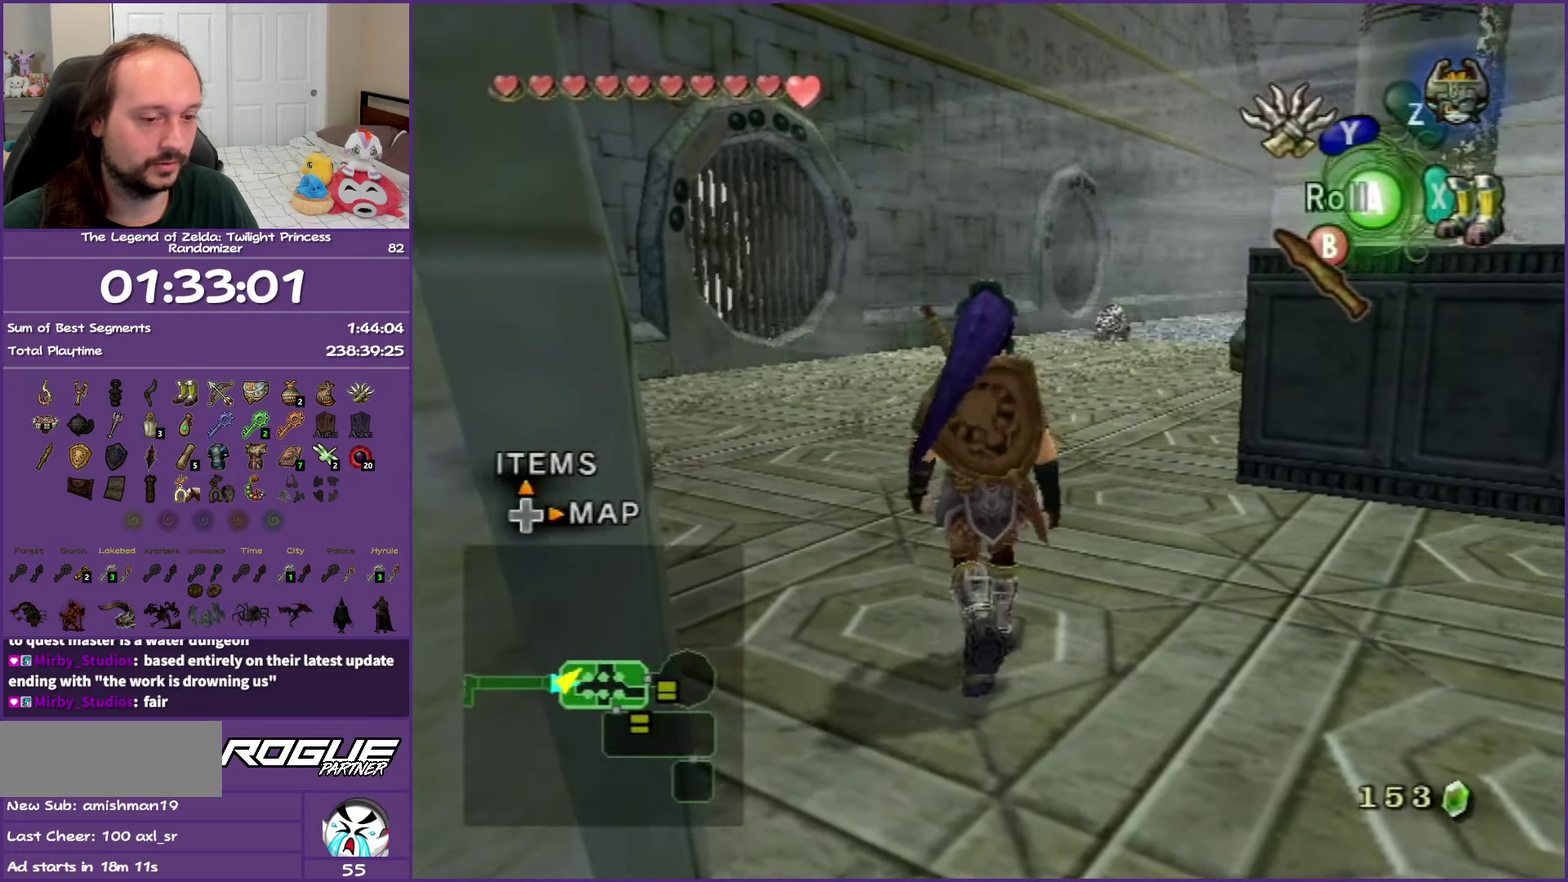
{"buttons": [], "left_stick": "up", "right_stick": "center", "events": []}
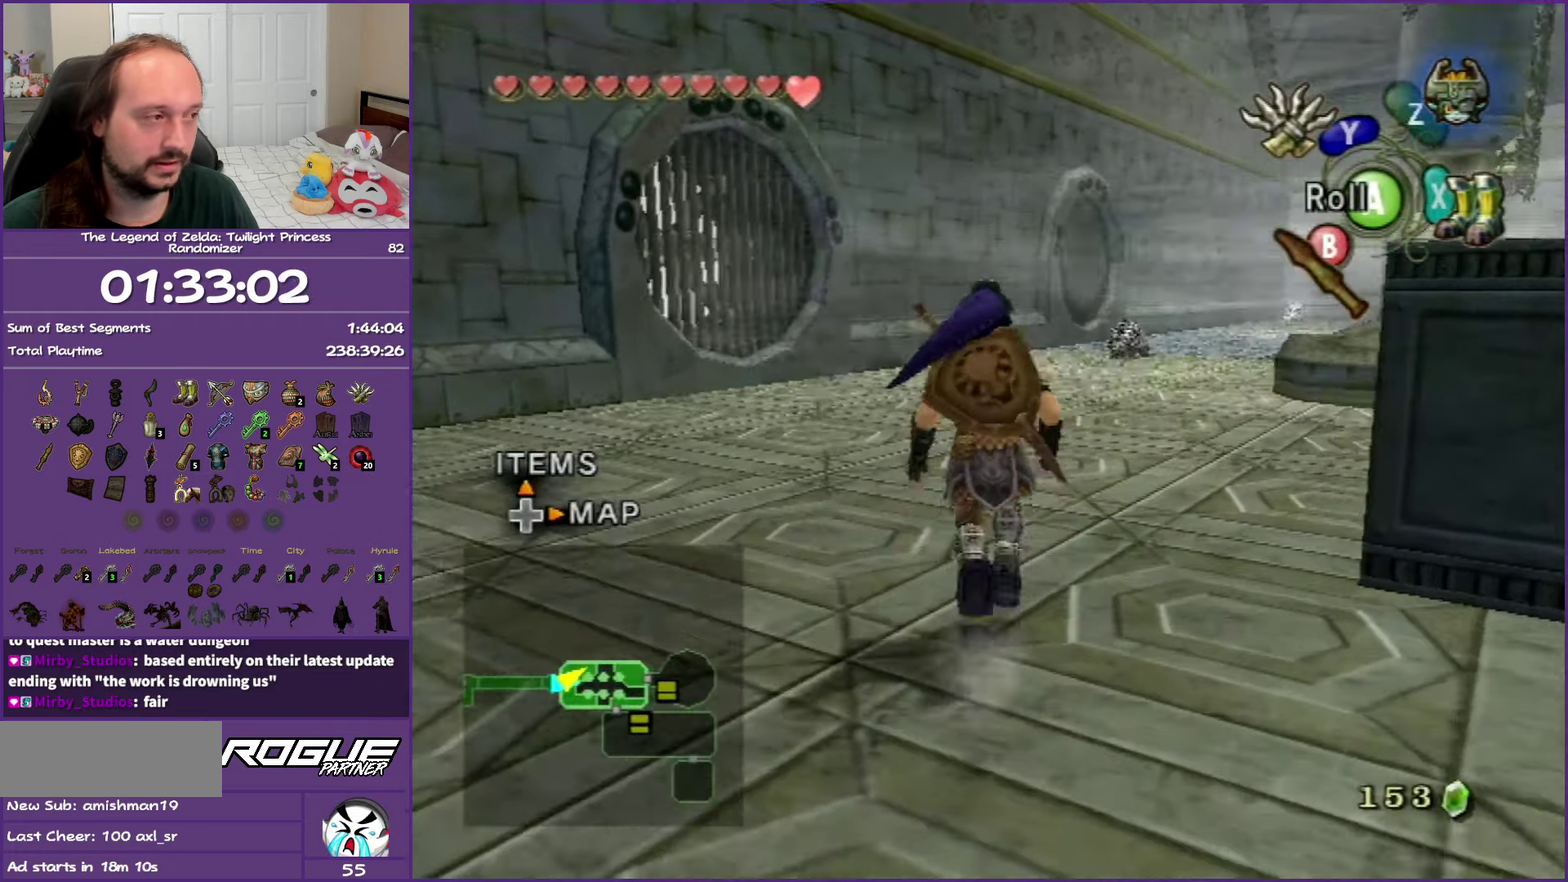
{"buttons": [], "left_stick": "up", "right_stick": "center", "events": []}
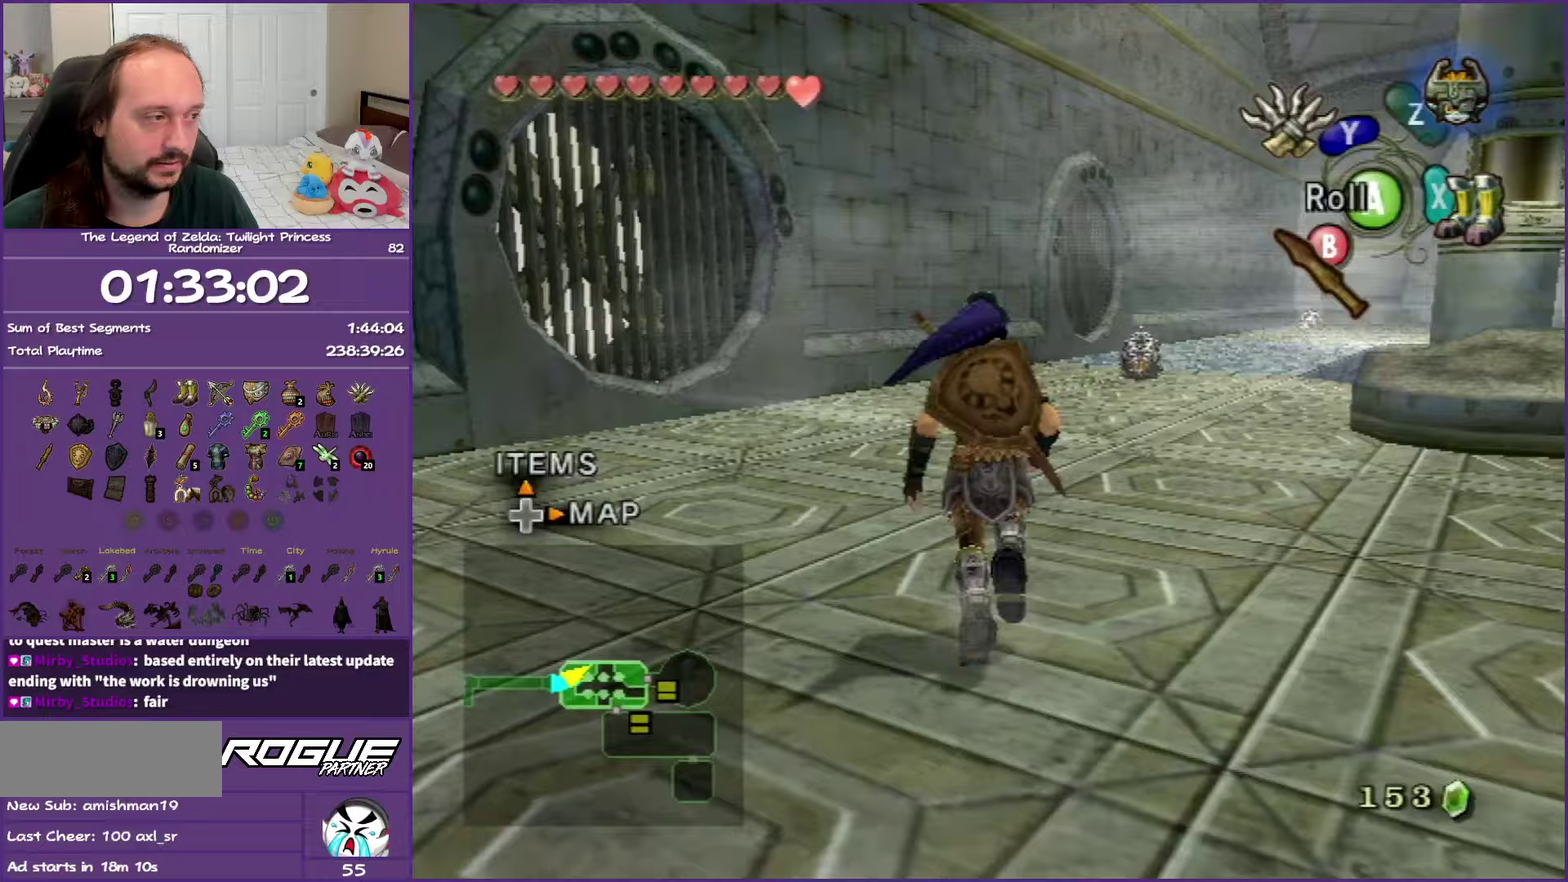
{"buttons": [], "left_stick": "up", "right_stick": "center", "events": []}
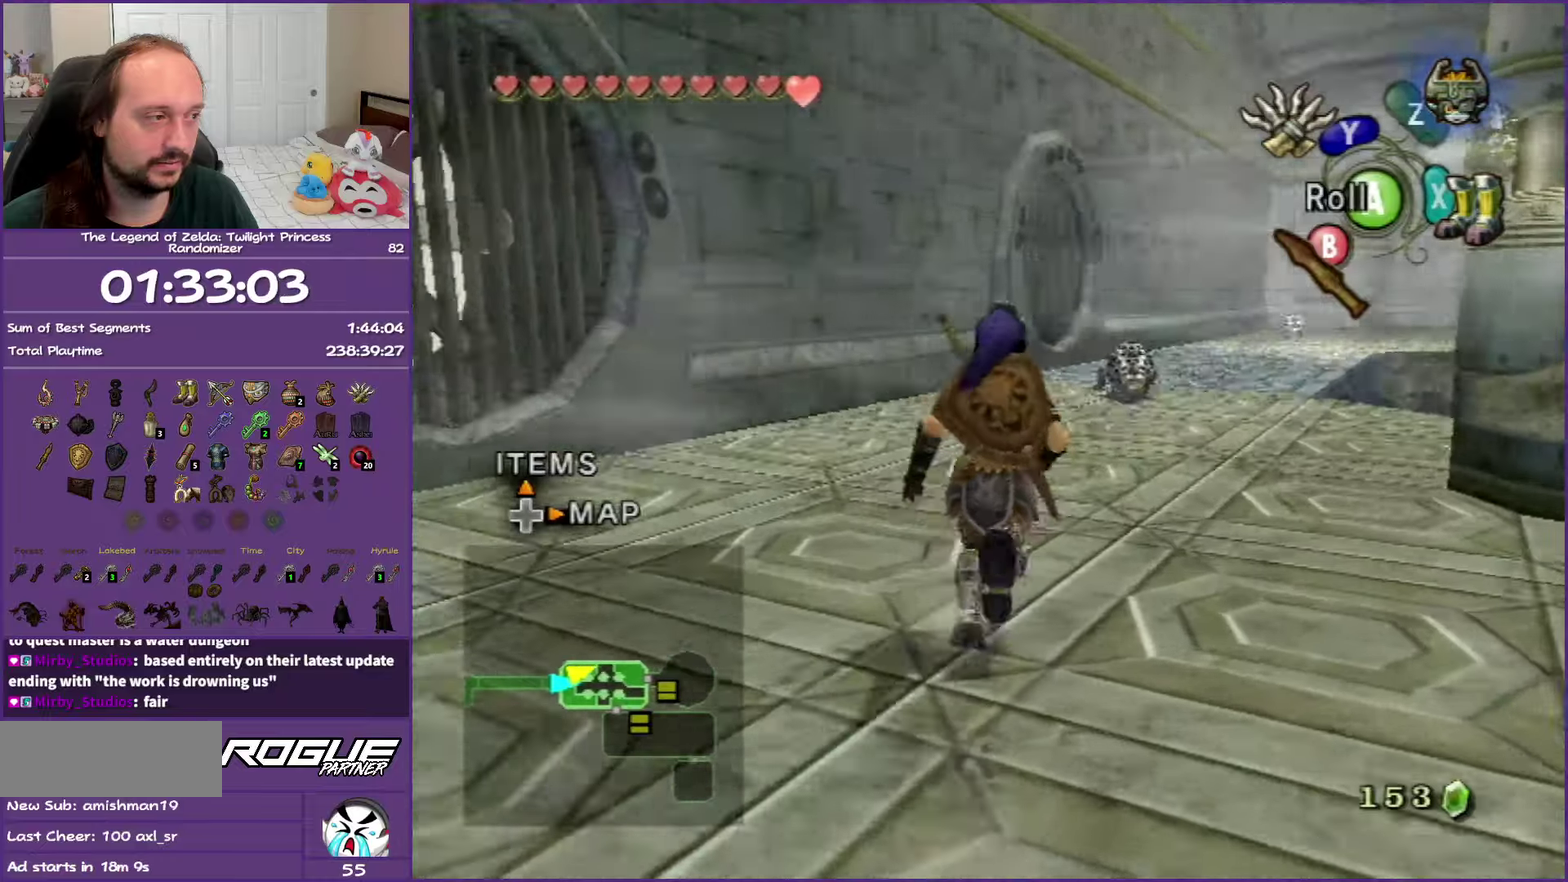
{"buttons": ["L1"], "left_stick": "left", "right_stick": "center", "events": [[300, "L1", "down"], [317, "left_stick", "up-left"], [467, "left_stick", "left"]]}
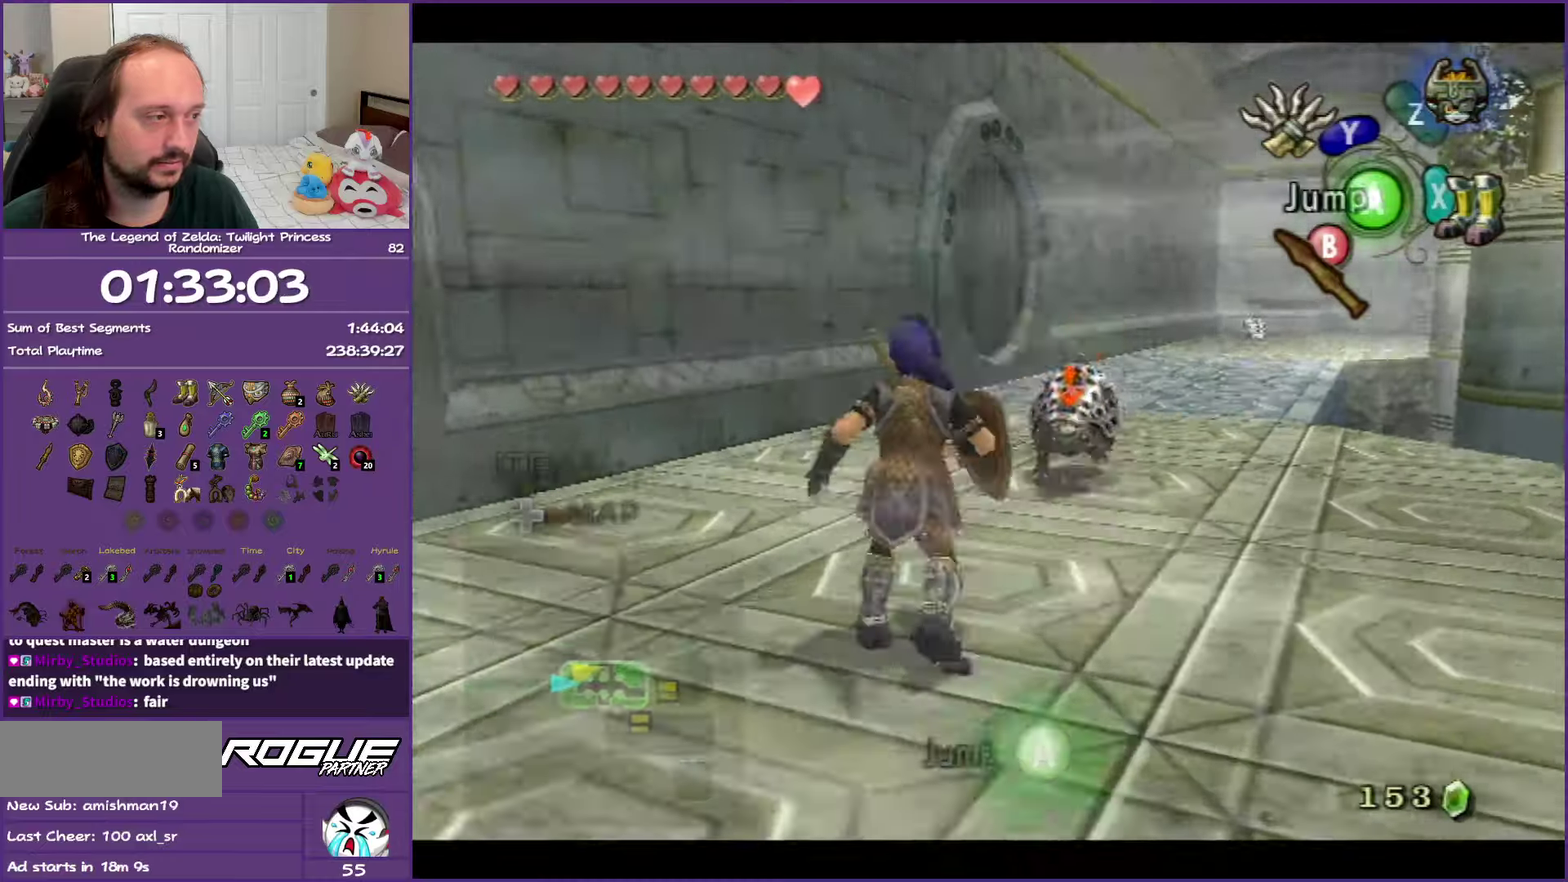
{"buttons": ["L1"], "left_stick": "left", "right_stick": "center", "events": [[233, "Y", "down"], [283, "Y", "up"], [367, "Y", "down"], [450, "Y", "up"]]}
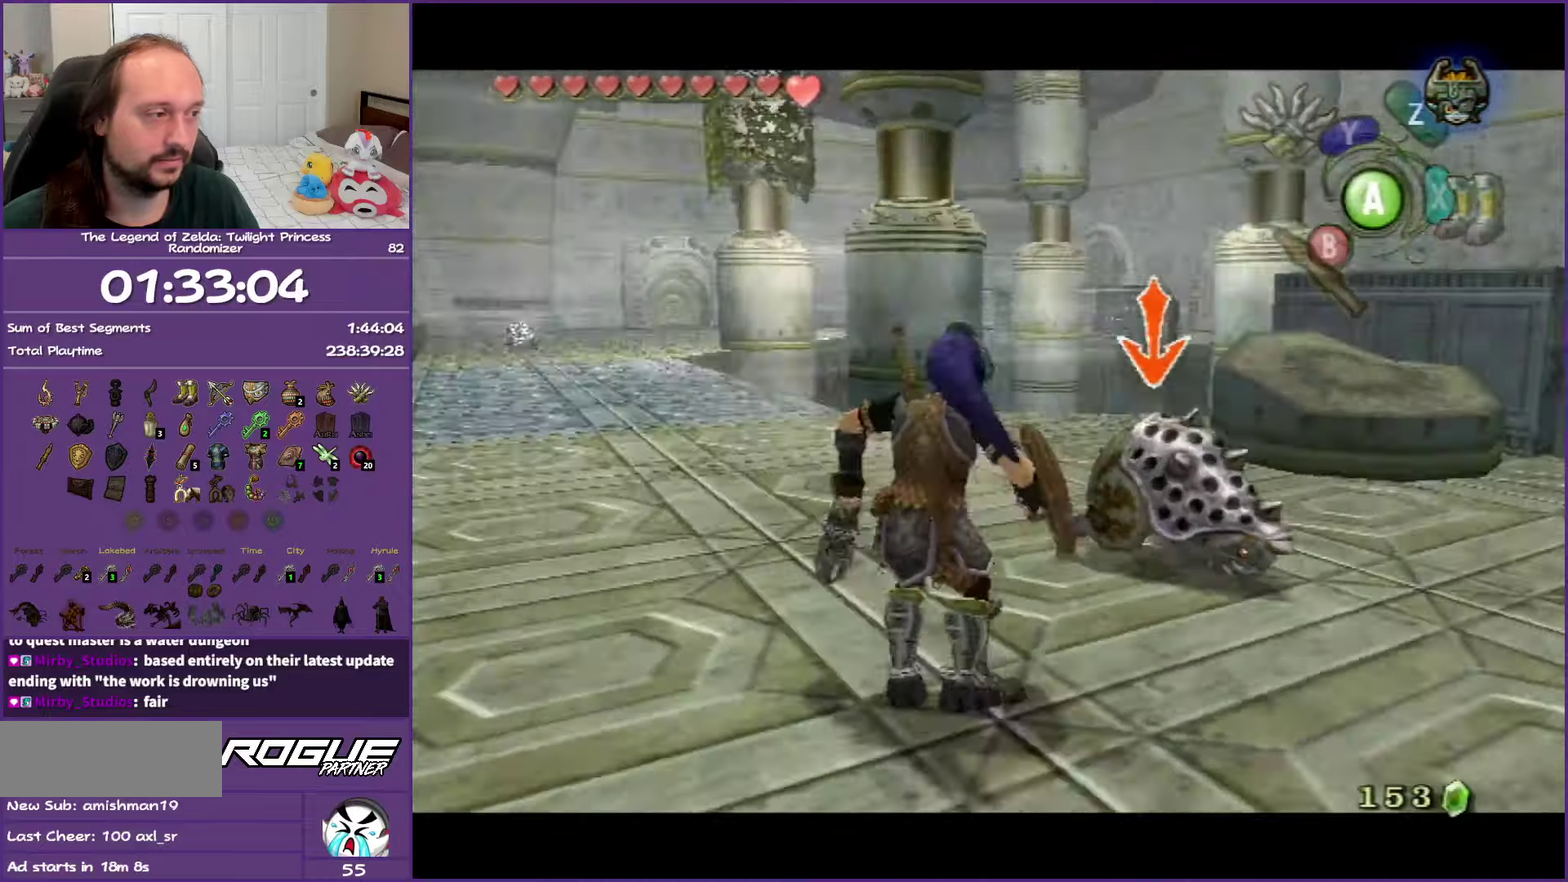
{"buttons": ["L1"], "left_stick": "up-right", "right_stick": "center", "events": [[100, "left_stick", "up-right"]]}
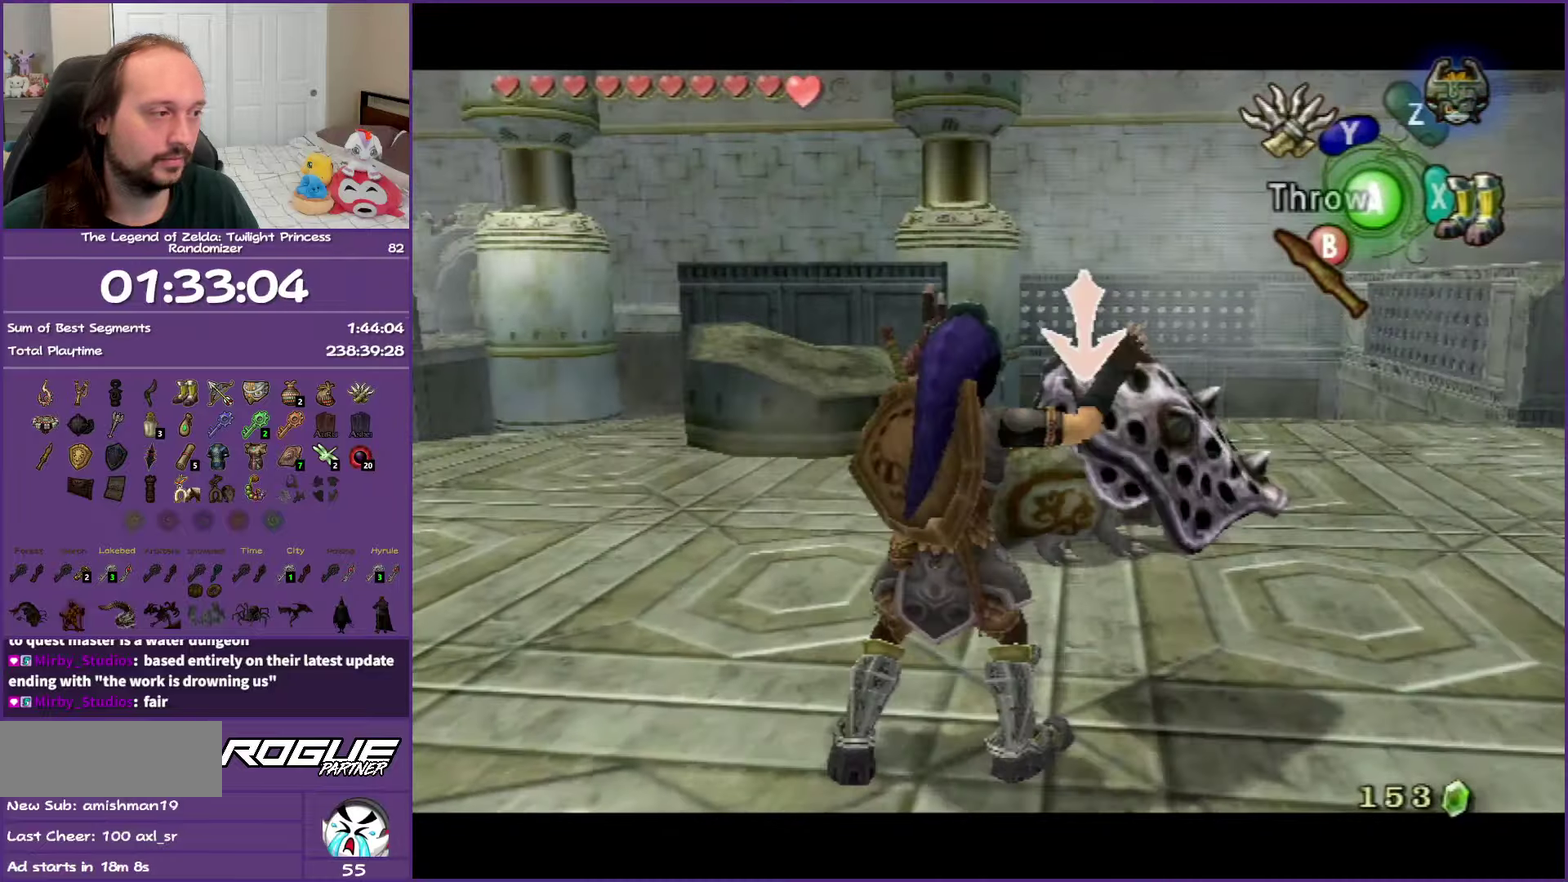
{"buttons": ["L1"], "left_stick": "up-right", "right_stick": "center", "events": [[250, "B", "down"], [250, "left_stick", "up"], [300, "B", "up"], [400, "B", "down"], [400, "left_stick", "up-right"], [500, "B", "up"]]}